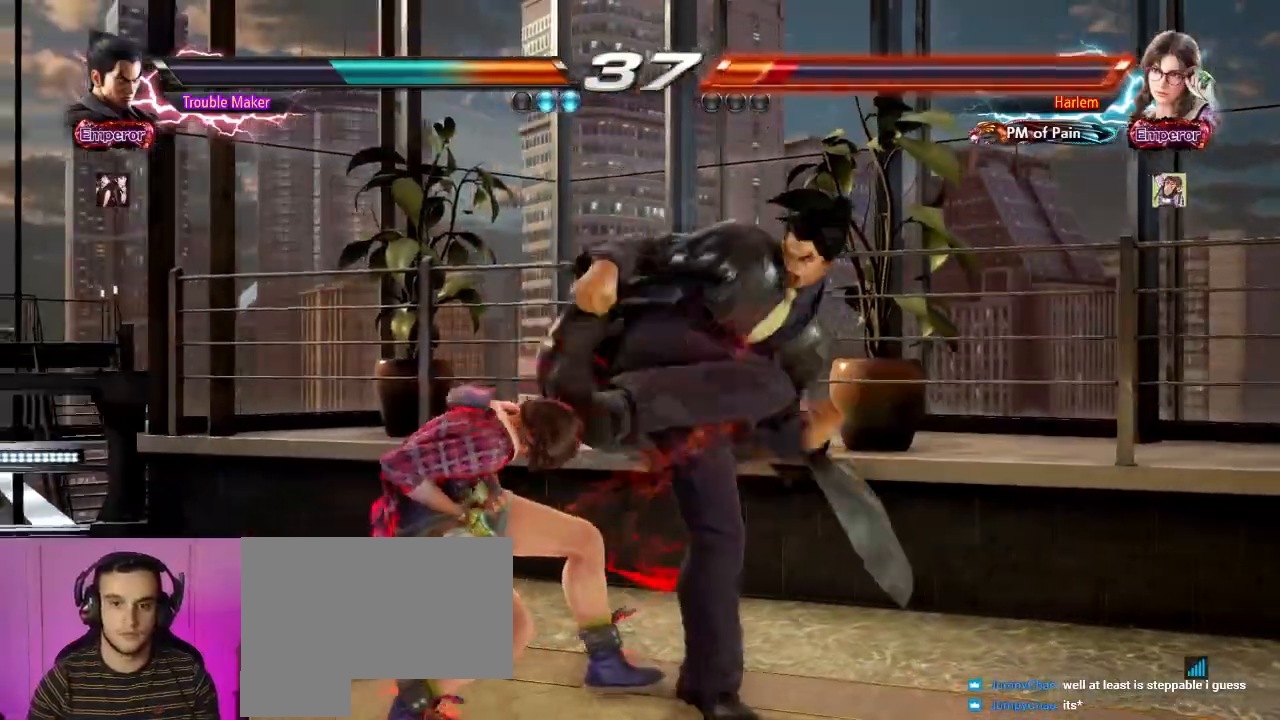
Gameplay with a controller (arcade stick); each line is a JSON object with the inputs held at the frame after it (dt_ms = milliseconds from this image to that frame). "events" lists button and stick changes between this image and that frame as [ms after this image, input, new state], when the widget could be followed in between. Not read: L3 R3.
{"dt_ms": 500, "buttons": [], "left_stick": "center", "events": [[283, "left_stick", "down-right"], [317, "CIRCLE", "down"], [383, "CIRCLE", "up"], [467, "left_stick", "center"]]}
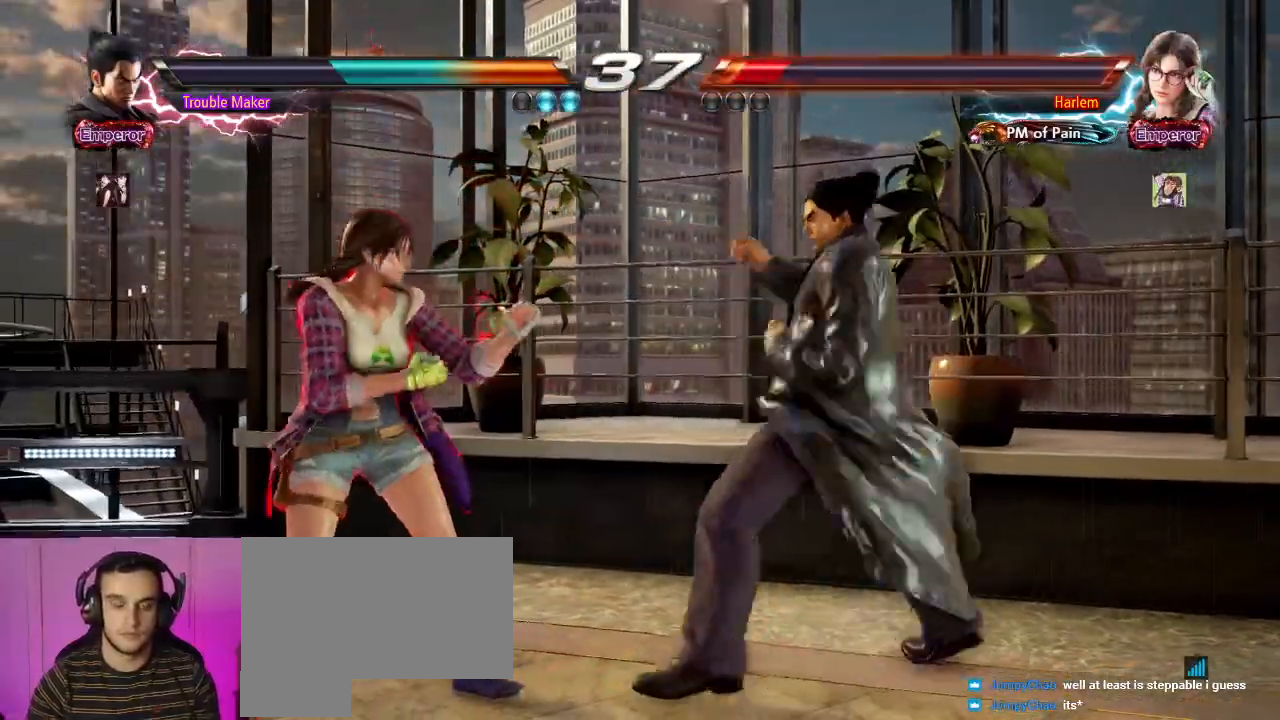
{"dt_ms": 500, "buttons": [], "left_stick": "right", "events": [[33, "left_stick", "right"]]}
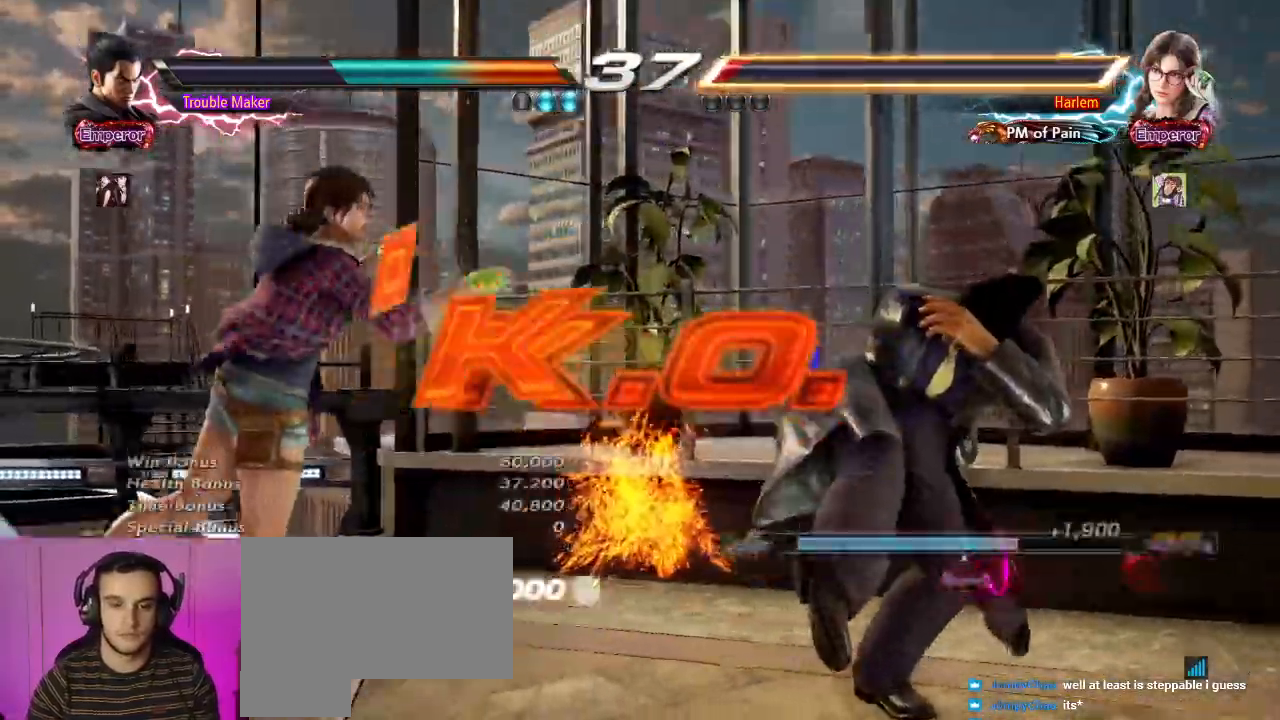
{"dt_ms": 500, "buttons": [], "left_stick": "center", "events": [[33, "left_stick", "center"], [367, "START", "down"], [467, "START", "up"]]}
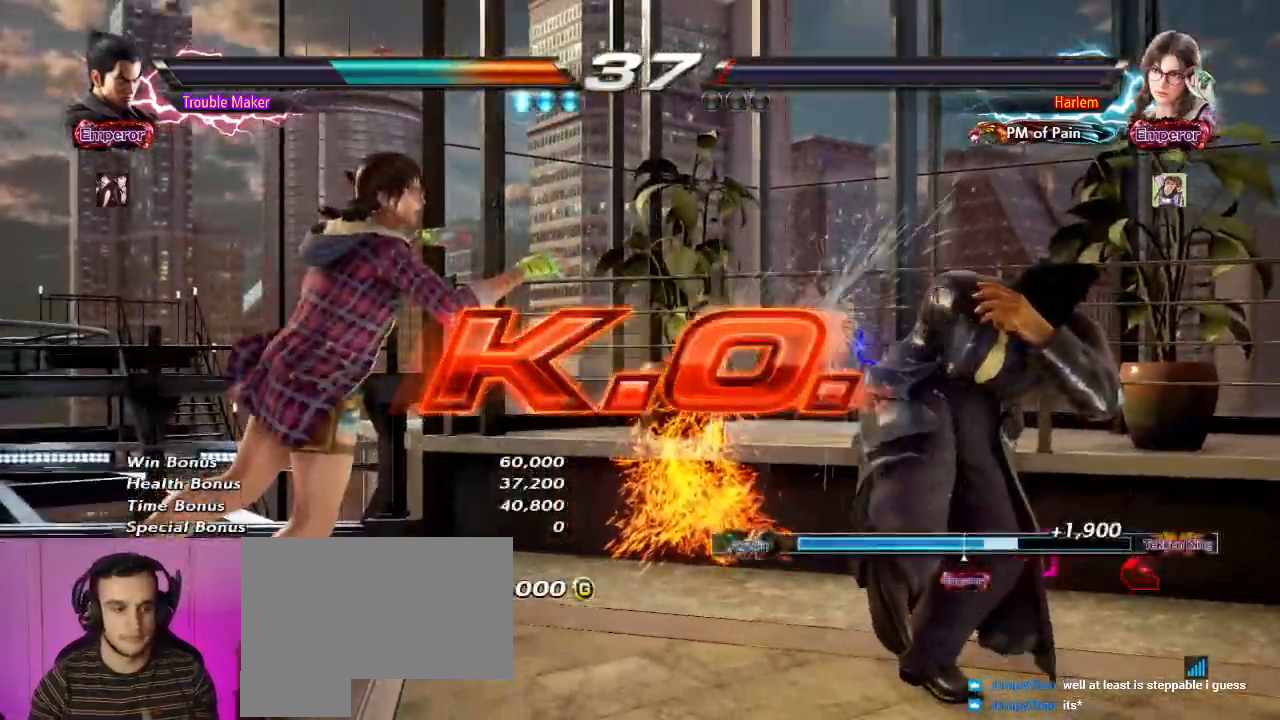
{"dt_ms": 500, "buttons": ["START"], "left_stick": "center", "events": [[67, "START", "down"], [133, "START", "up"], [267, "START", "down"], [350, "START", "up"], [450, "START", "down"]]}
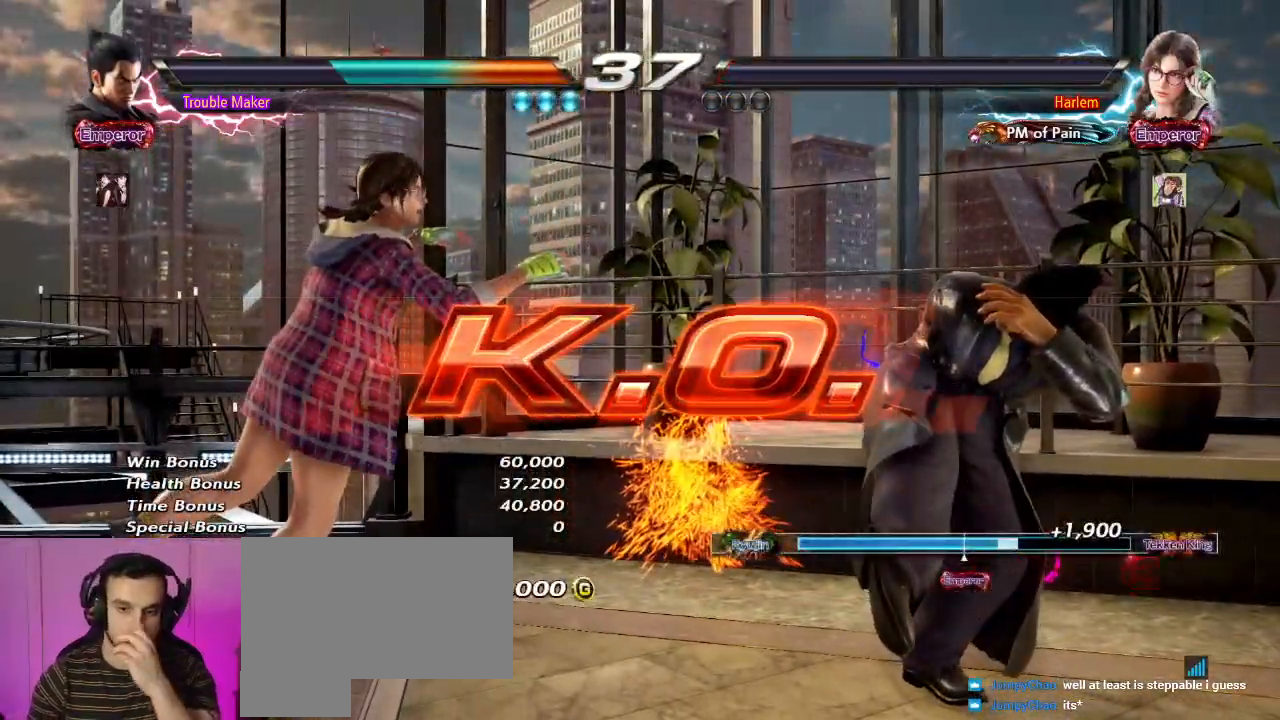
{"dt_ms": 1000, "buttons": [], "left_stick": "center"}
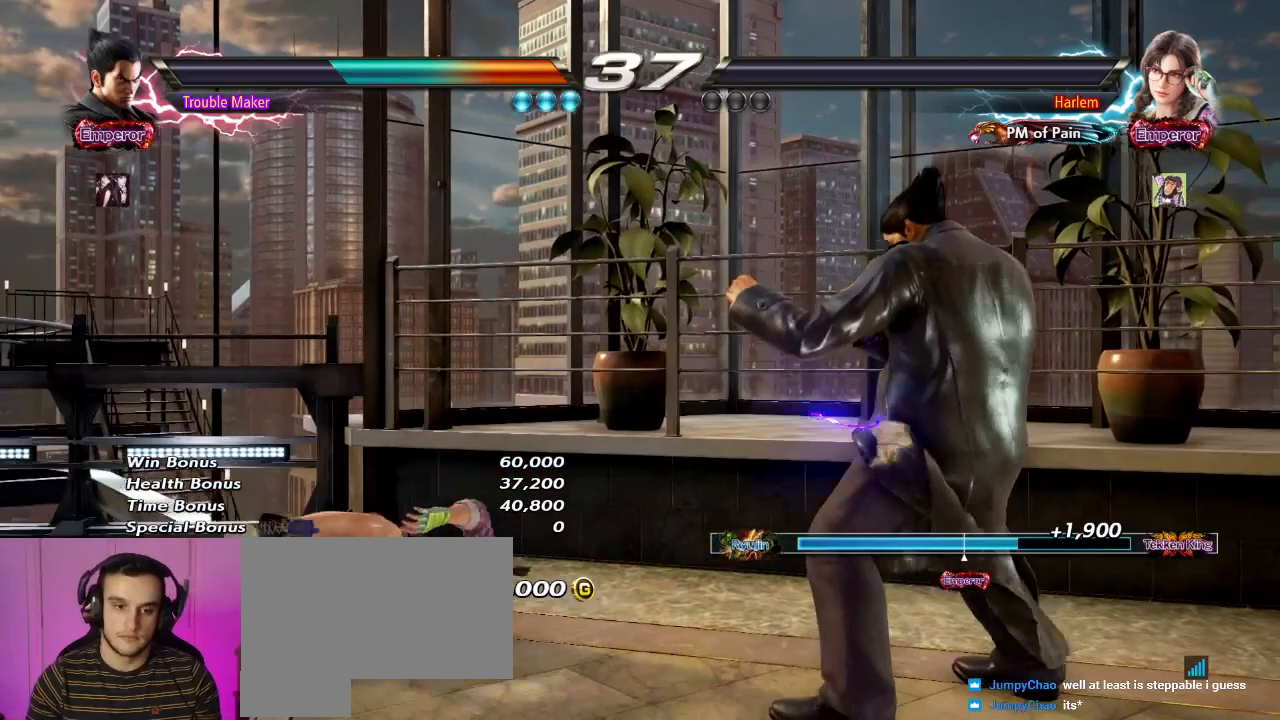
{"dt_ms": 500, "buttons": ["START"], "left_stick": "center", "events": [[50, "START", "down"], [117, "START", "up"], [200, "START", "down"], [267, "START", "up"], [350, "START", "down"], [417, "START", "up"], [500, "START", "down"]]}
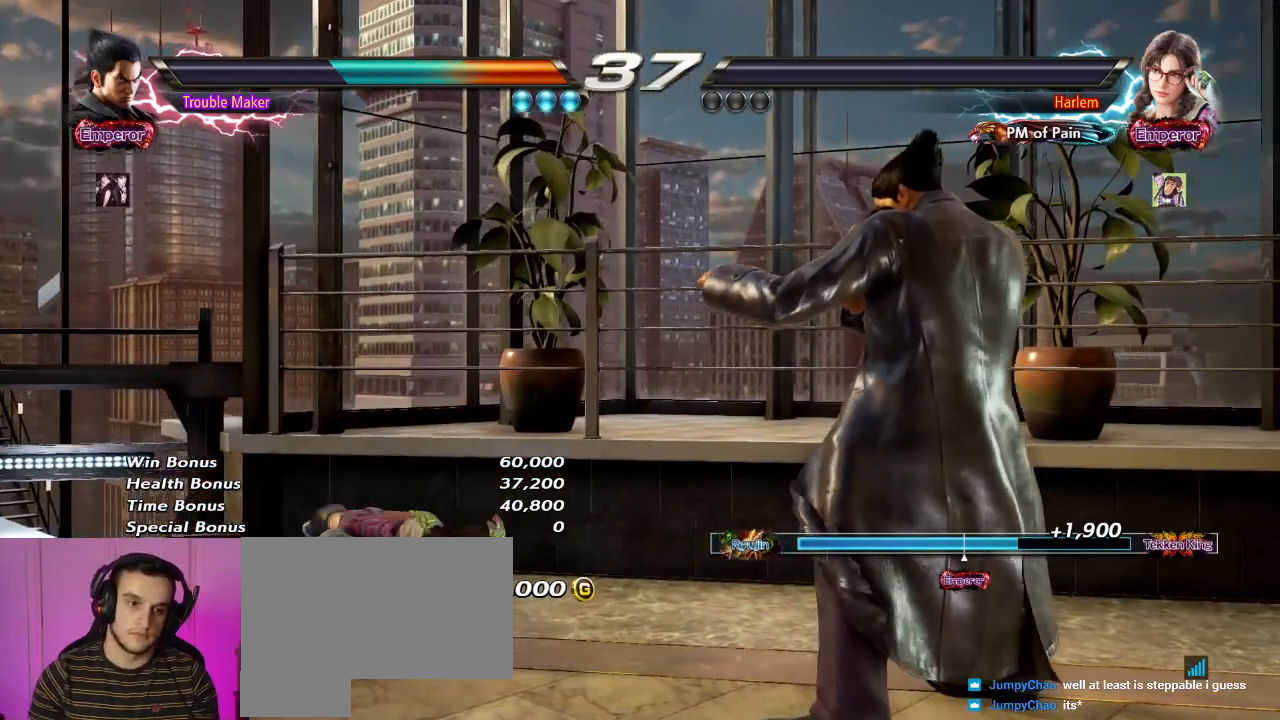
{"dt_ms": 500, "buttons": [], "left_stick": "center", "events": [[67, "START", "up"], [133, "START", "down"], [217, "START", "up"], [300, "START", "down"], [350, "START", "up"], [417, "START", "down"], [483, "START", "up"]]}
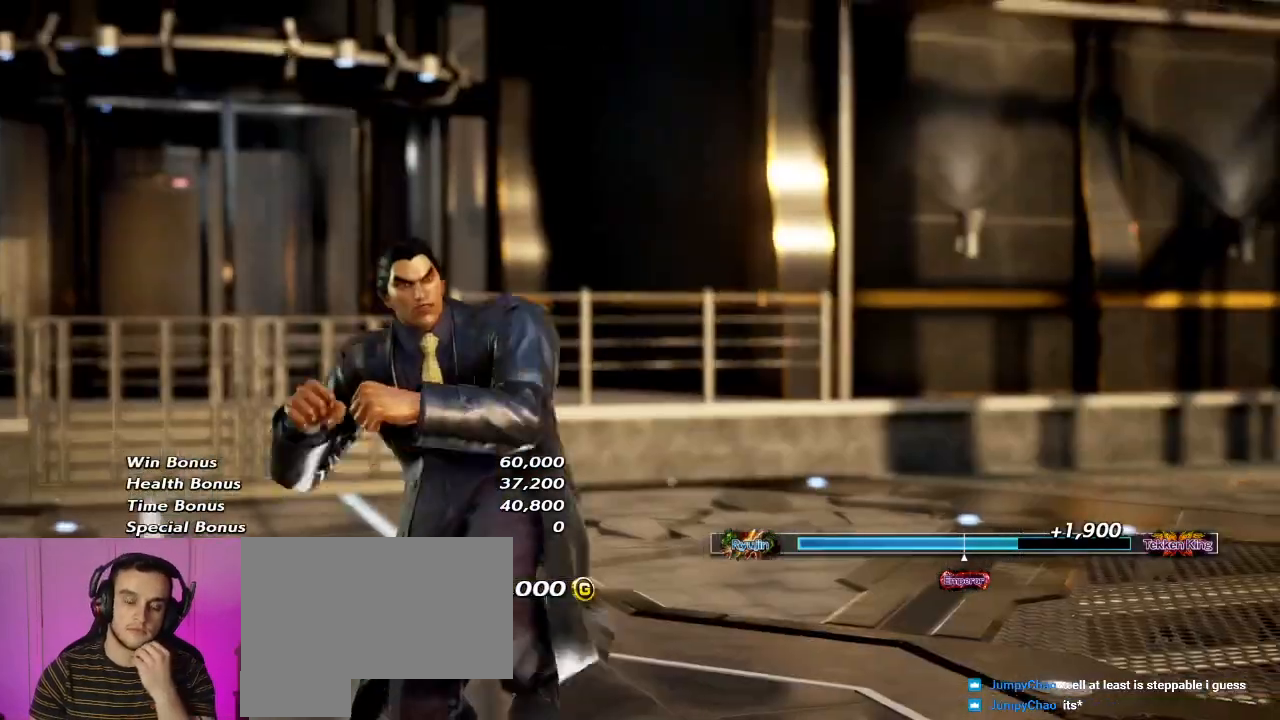
{"dt_ms": 500, "buttons": [], "left_stick": "center", "events": [[50, "START", "down"], [117, "START", "up"], [200, "START", "down"], [267, "START", "up"], [350, "START", "down"], [433, "START", "up"]]}
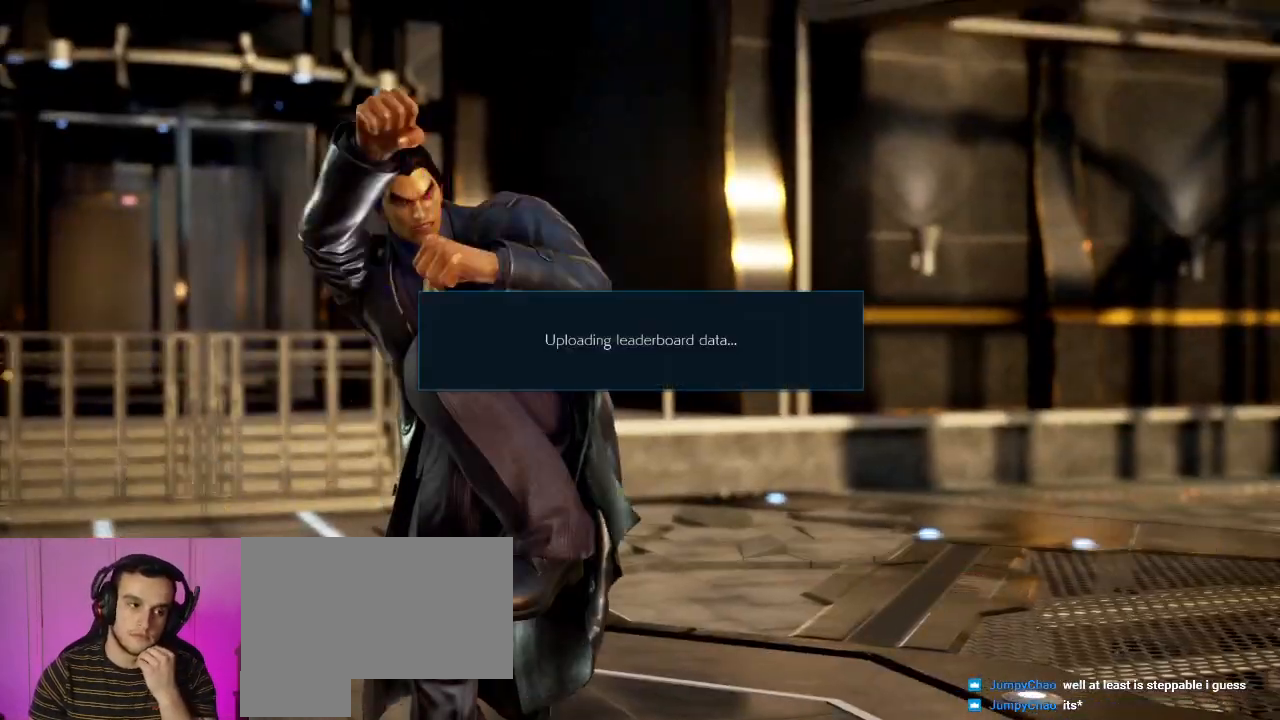
{"dt_ms": 500, "buttons": ["START"], "left_stick": "center", "events": [[17, "START", "down"], [100, "START", "up"], [200, "START", "down"], [283, "START", "up"], [467, "START", "down"]]}
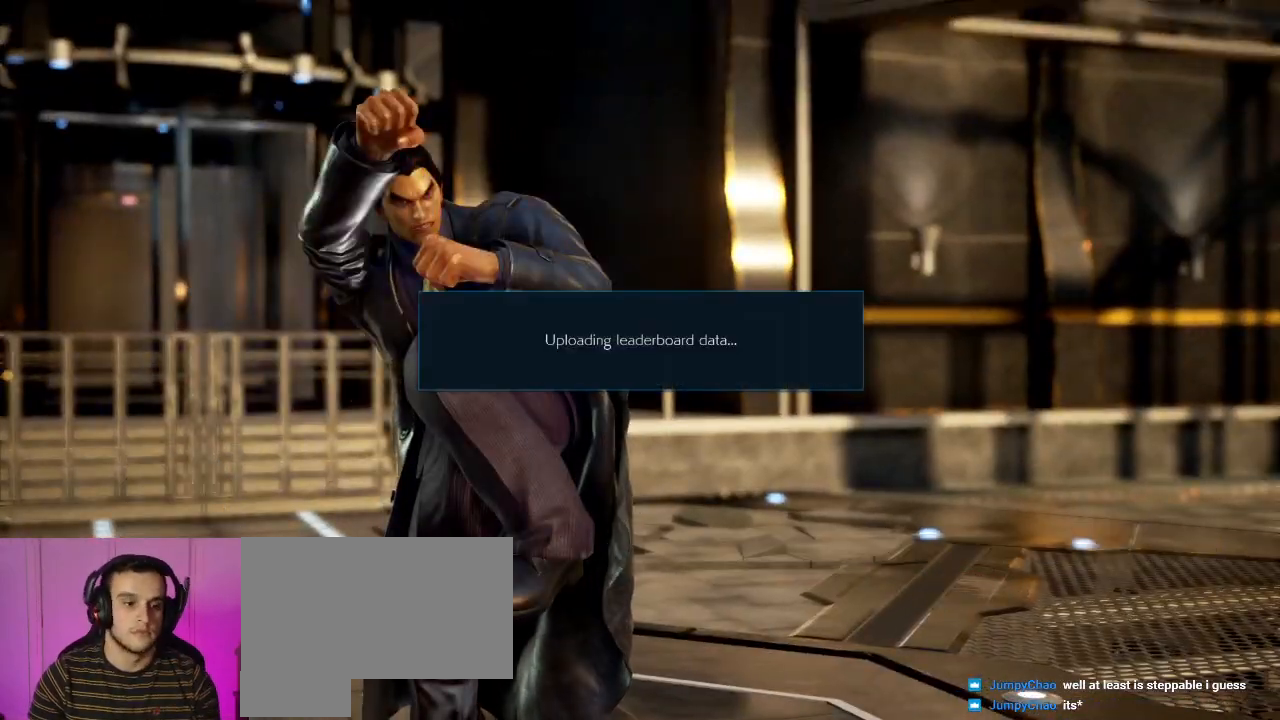
{"dt_ms": 500, "buttons": [], "left_stick": "center", "events": [[17, "START", "up"], [167, "START", "down"], [200, "START", "up"]]}